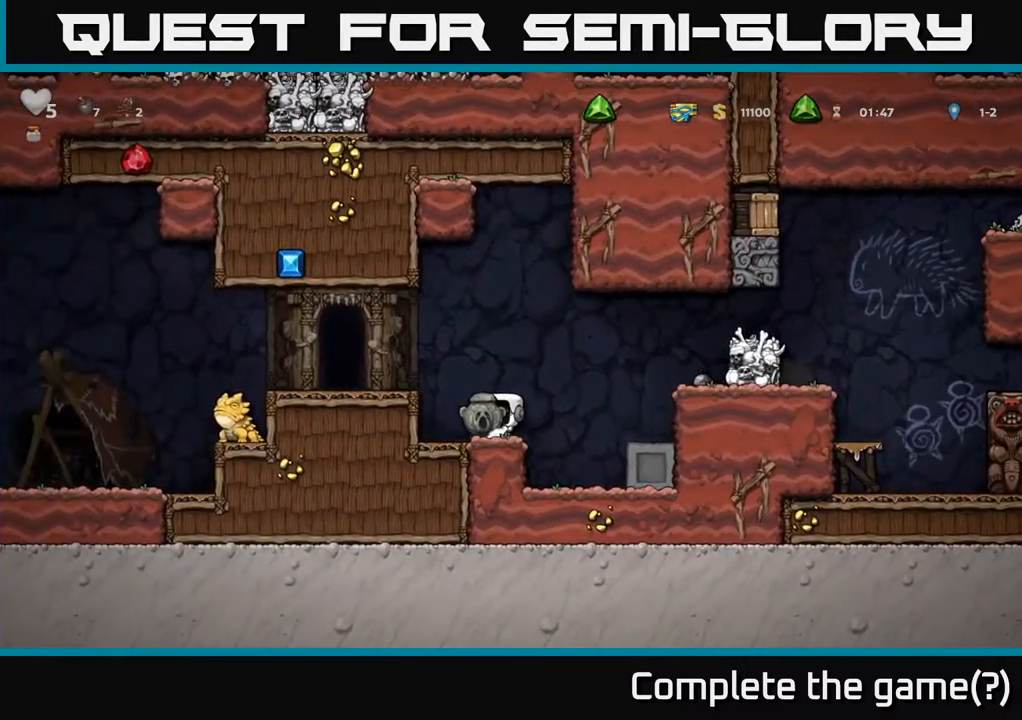
Gameplay with a controller (Xbox layout); each line is a JSON object with the inputs held at the frame after it (dt_ms = milliseconds from this image to that frame). "events" lists button and stick changes between this image and that frame as [ms after this image, input, new state], when the widget could be followed in between. Not read: L3 R3 right_stick.
{"dt_ms": 500, "buttons": [], "left_stick": "down", "events": [[50, "left_stick", "left"], [67, "A", "down"], [200, "A", "up"], [283, "left_stick", "down"]]}
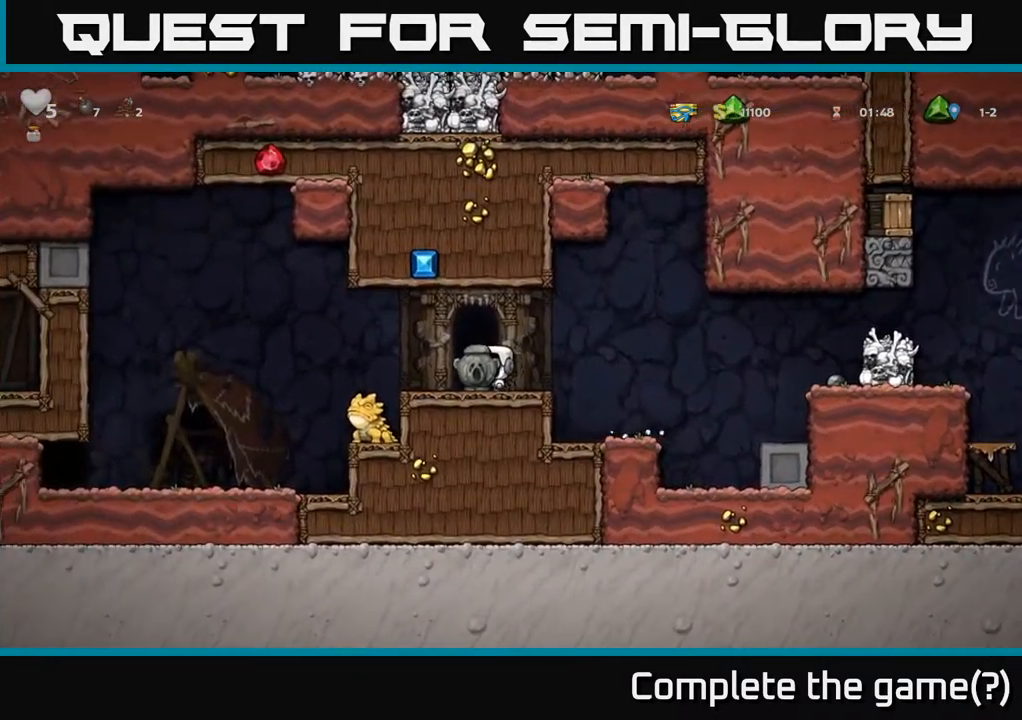
{"dt_ms": 500, "buttons": [], "left_stick": "right", "events": [[17, "X", "down"], [117, "left_stick", "right"], [150, "X", "up"], [300, "A", "down"], [467, "A", "up"]]}
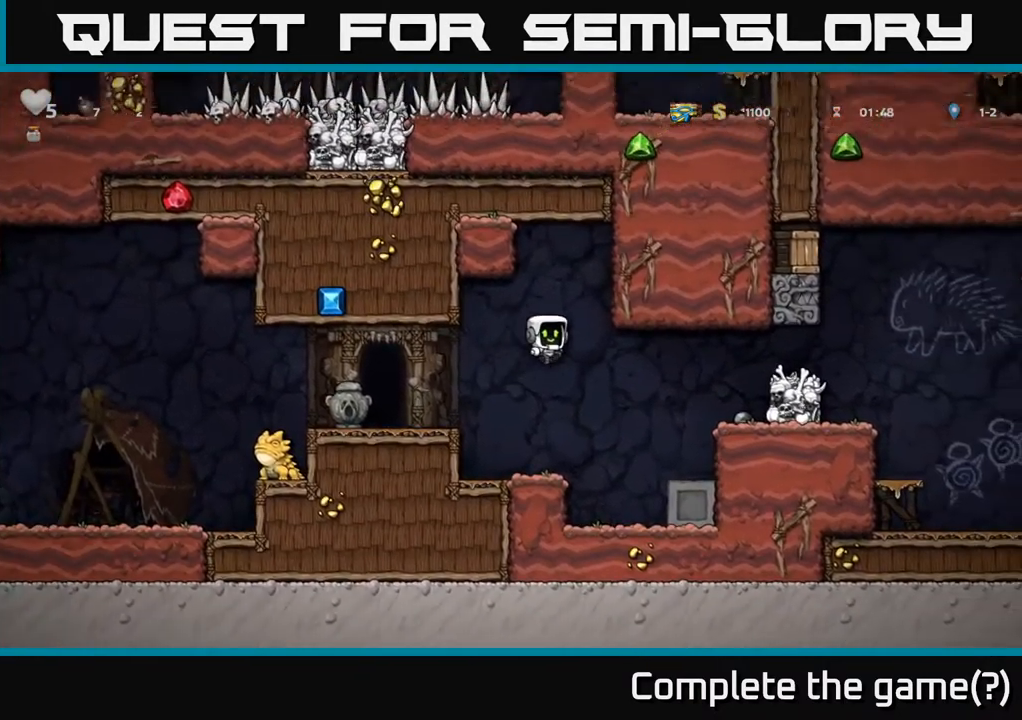
{"dt_ms": 500, "buttons": [], "left_stick": "center", "events": [[417, "left_stick", "center"]]}
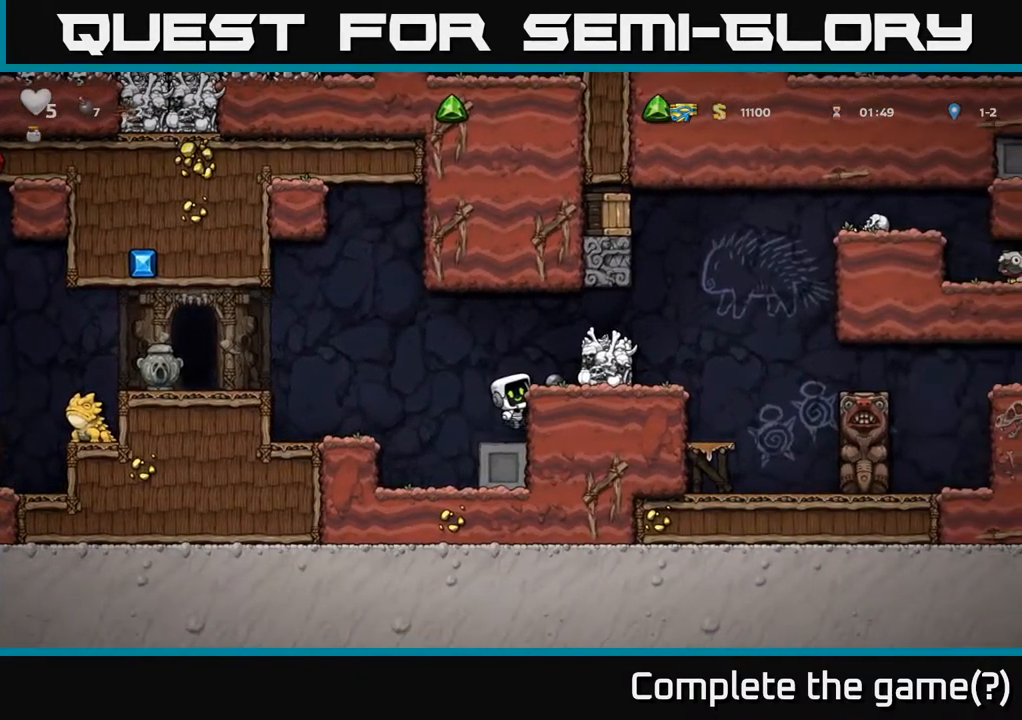
{"dt_ms": 516, "buttons": [], "left_stick": "center", "events": [[100, "A", "down"], [217, "A", "up"], [233, "left_stick", "right"], [366, "left_stick", "center"]]}
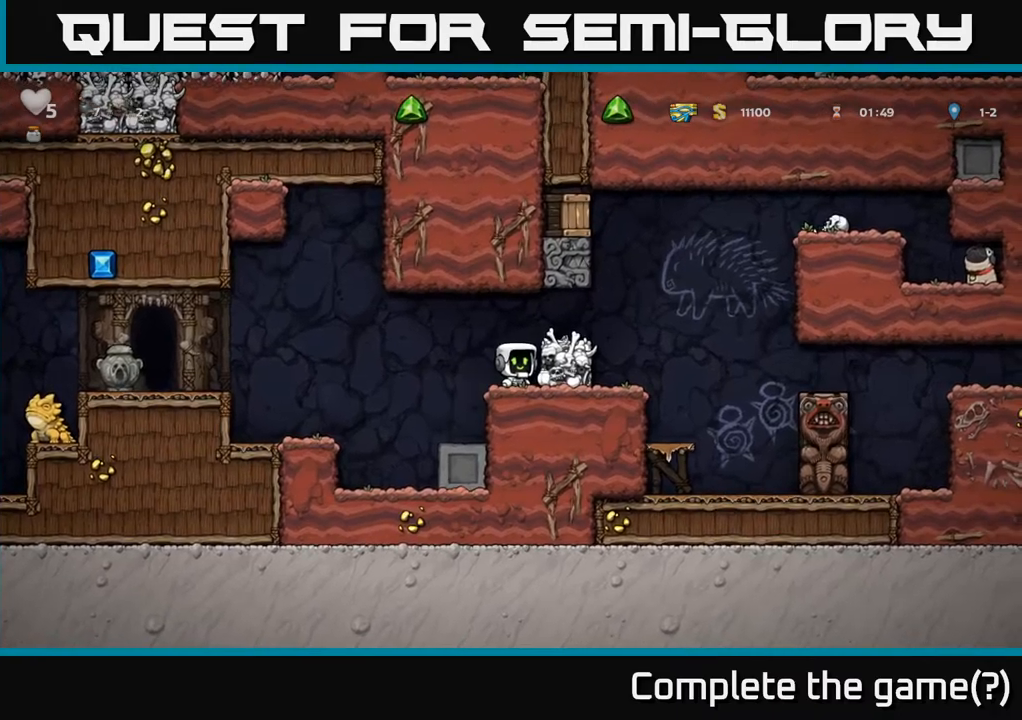
{"dt_ms": 500, "buttons": [], "left_stick": "center", "events": [[34, "left_stick", "down"], [84, "X", "down"], [234, "A", "down"], [234, "X", "up"], [284, "left_stick", "right"], [400, "A", "up"], [484, "left_stick", "center"]]}
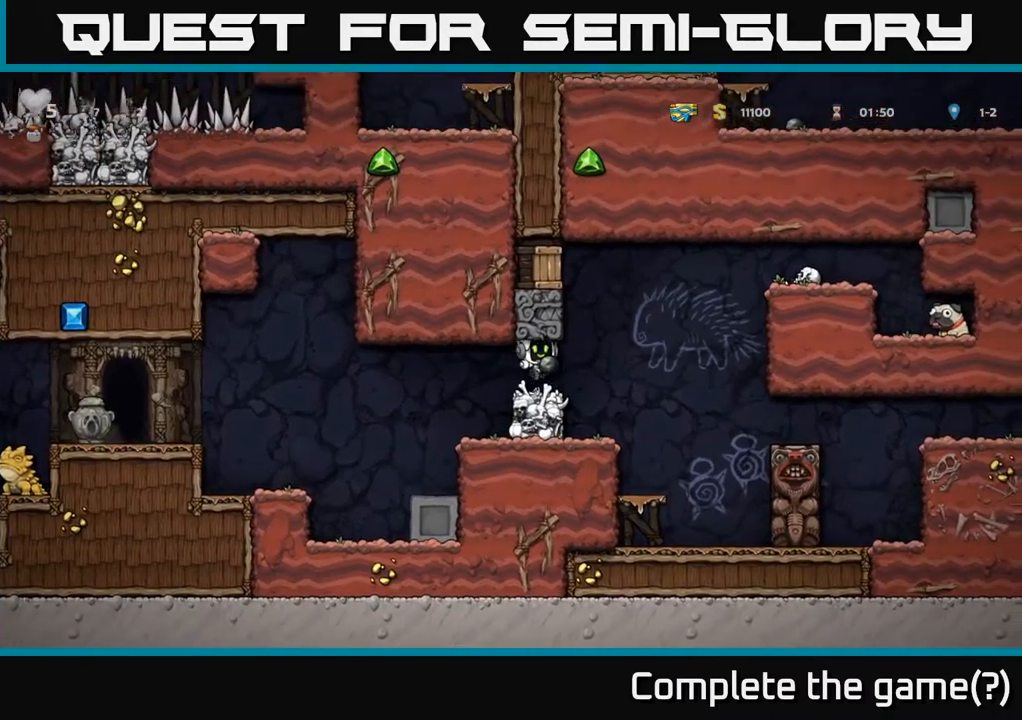
{"dt_ms": 500, "buttons": [], "left_stick": "center", "events": [[367, "left_stick", "right"], [500, "left_stick", "center"]]}
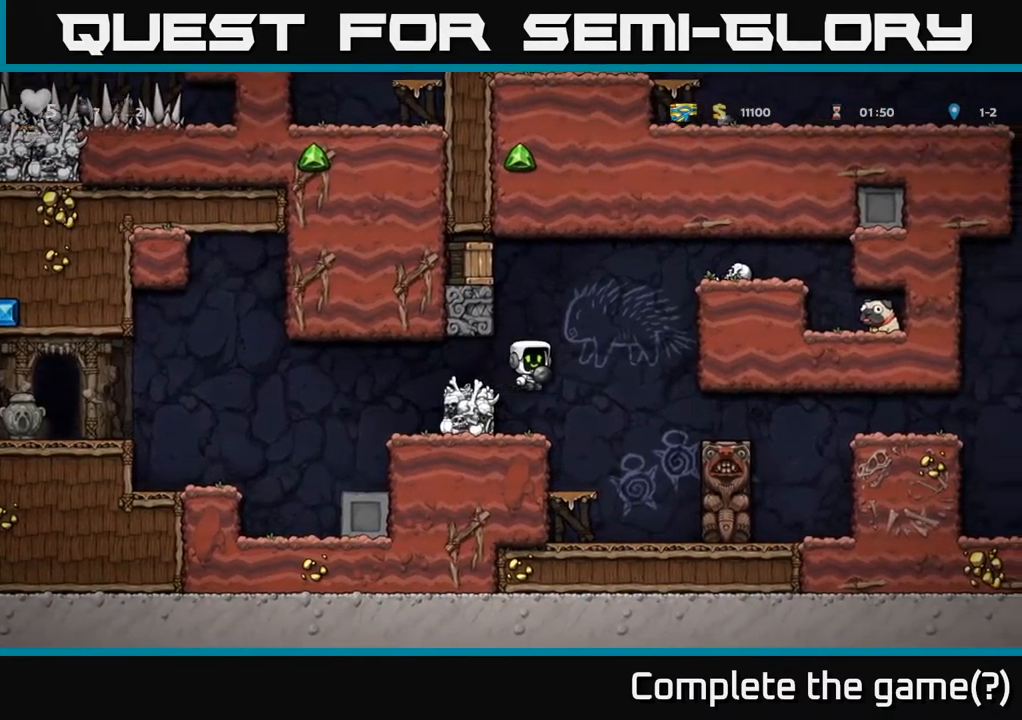
{"dt_ms": 500, "buttons": [], "left_stick": "center", "events": [[300, "left_stick", "left"], [450, "left_stick", "center"]]}
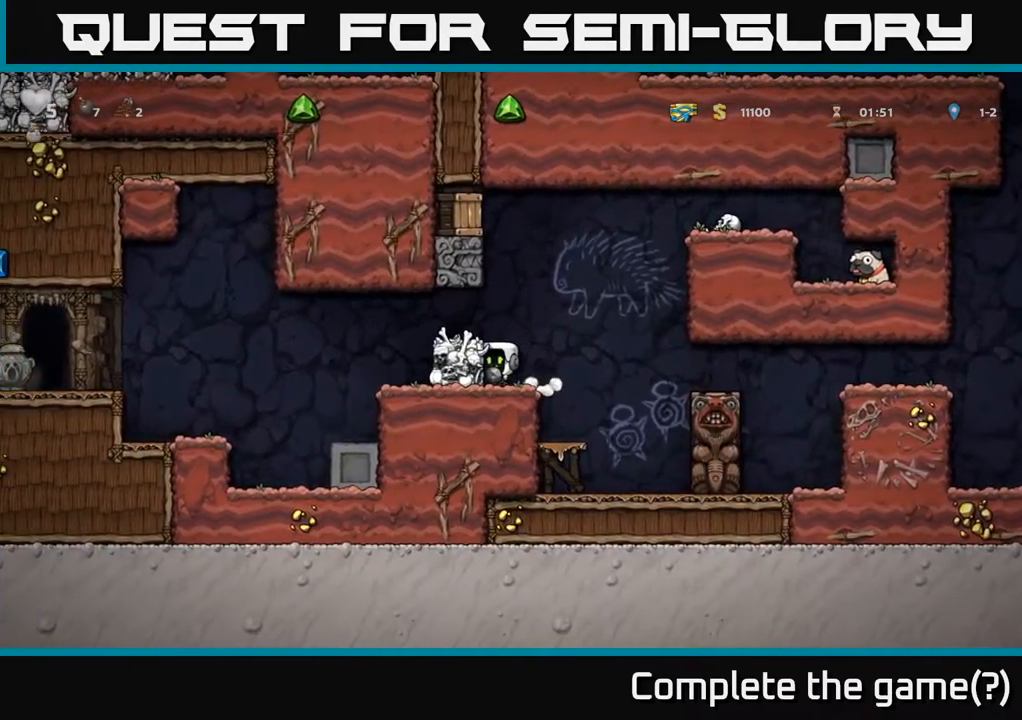
{"dt_ms": 500, "buttons": [], "left_stick": "up-right", "events": [[67, "left_stick", "right"], [150, "left_stick", "center"], [334, "left_stick", "up-right"], [417, "X", "down"], [484, "X", "up"]]}
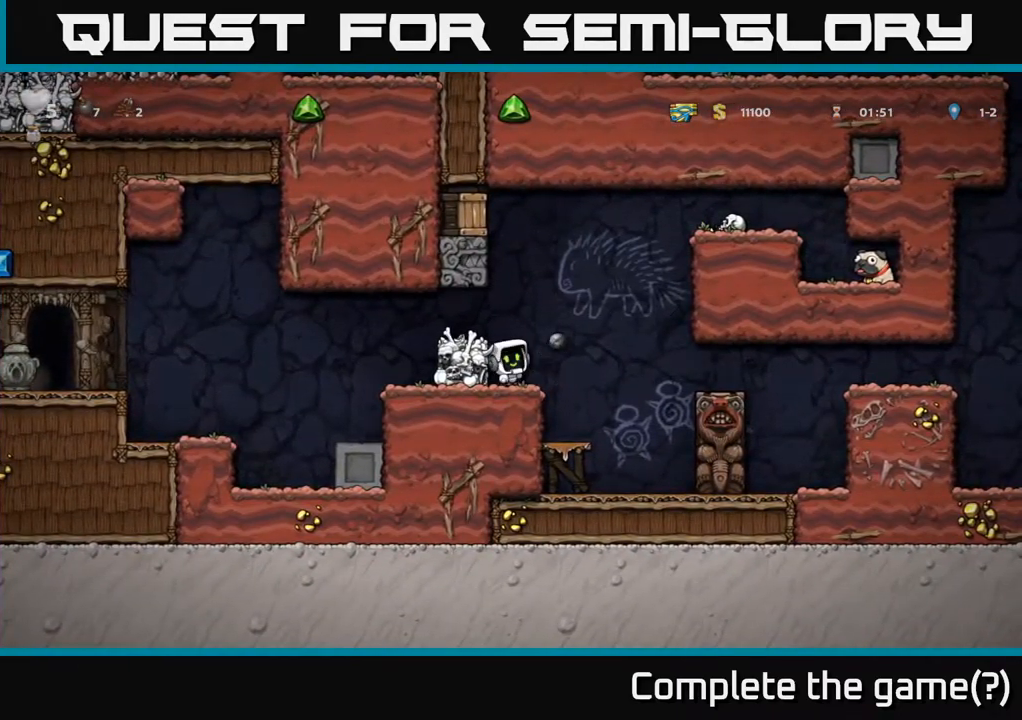
{"dt_ms": 500, "buttons": [], "left_stick": "down", "events": [[100, "A", "down"], [134, "left_stick", "down"], [217, "A", "up"]]}
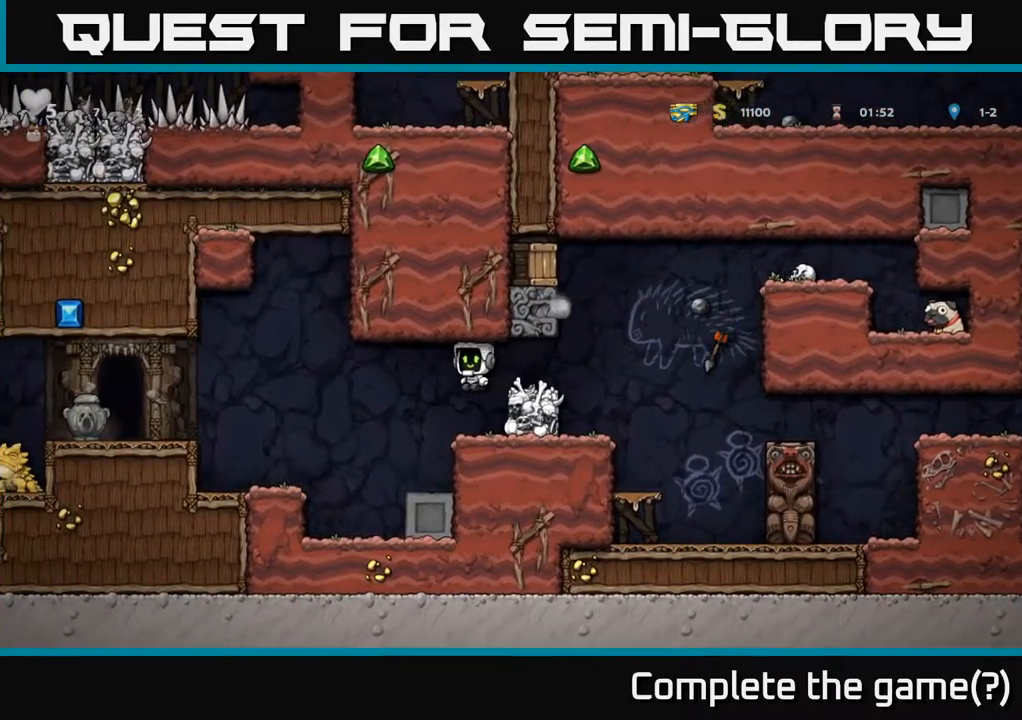
{"dt_ms": 500, "buttons": ["A"], "left_stick": "right", "events": [[150, "left_stick", "center"], [200, "left_stick", "right"], [350, "left_stick", "center"], [434, "A", "down"], [500, "left_stick", "right"]]}
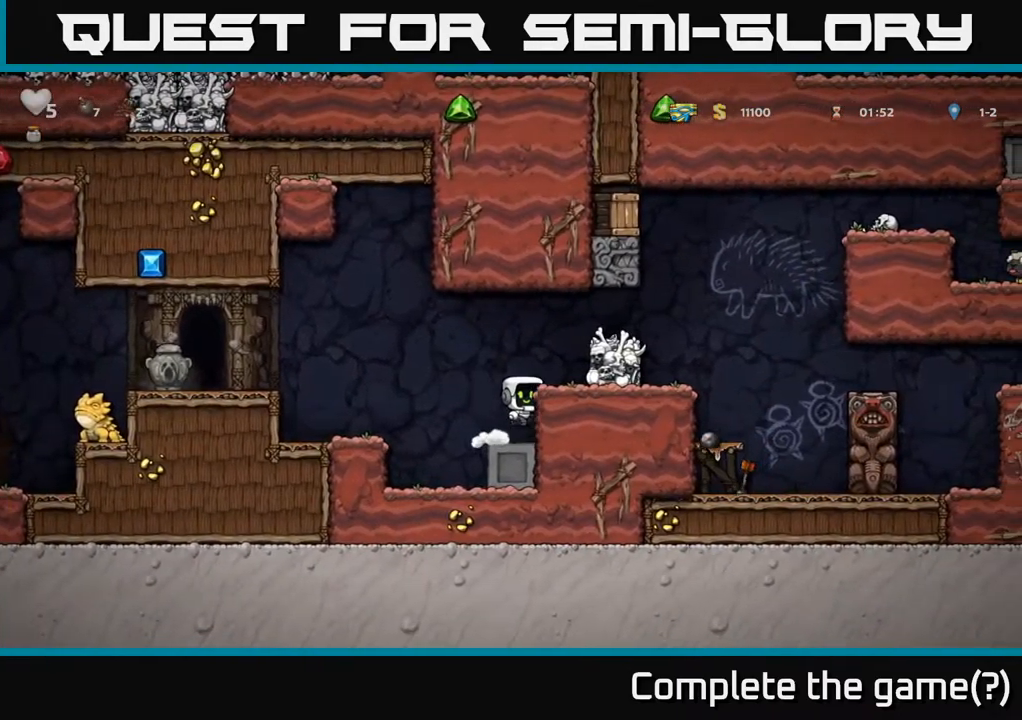
{"dt_ms": 500, "buttons": [], "left_stick": "right", "events": [[67, "A", "up"], [350, "A", "down"], [500, "A", "up"]]}
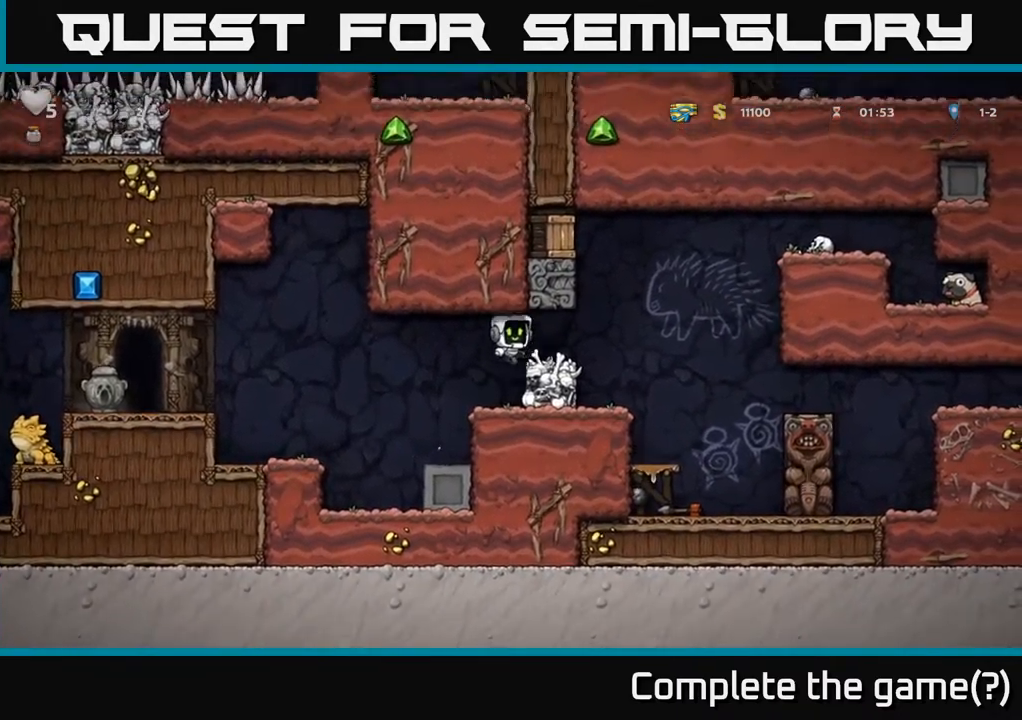
{"dt_ms": 500, "buttons": ["A"], "left_stick": "center", "events": [[184, "left_stick", "center"], [500, "A", "down"]]}
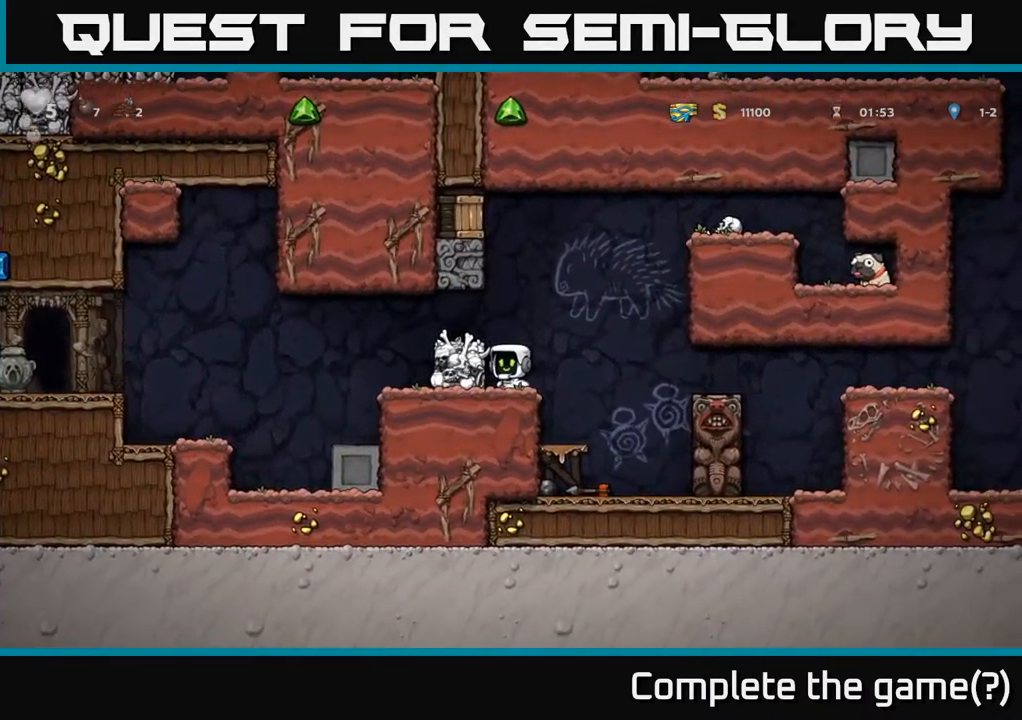
{"dt_ms": 500, "buttons": [], "left_stick": "right", "events": [[100, "A", "up"], [100, "left_stick", "right"], [234, "left_stick", "center"], [400, "left_stick", "right"]]}
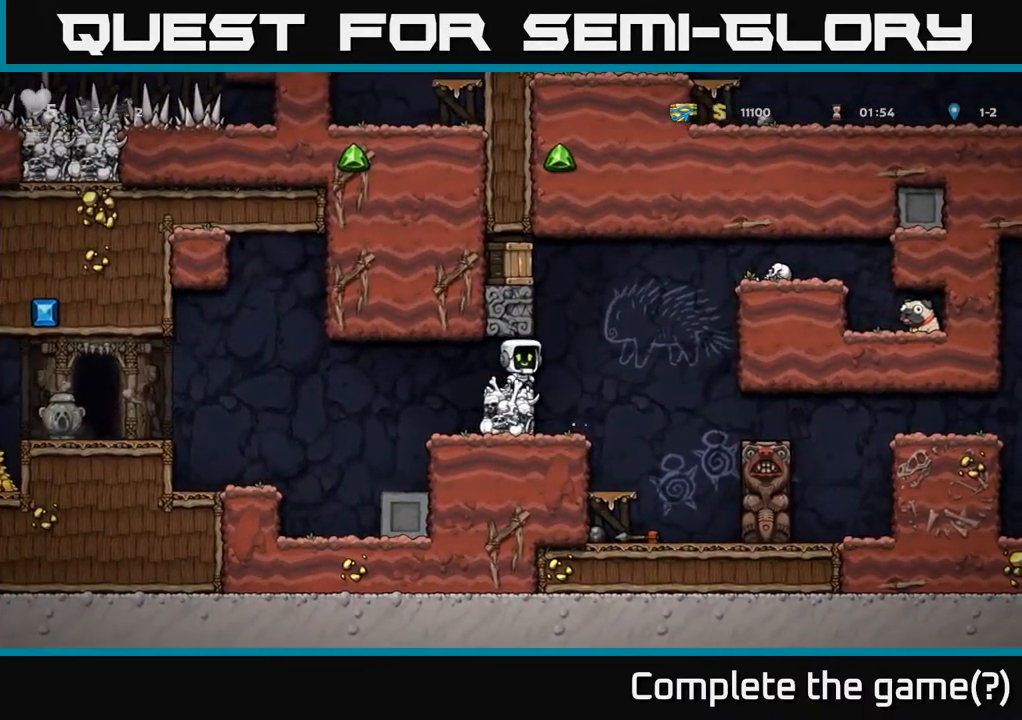
{"dt_ms": 500, "buttons": ["A"], "left_stick": "left", "events": [[34, "A", "down"], [84, "left_stick", "left"], [217, "A", "up"], [417, "A", "down"], [467, "X", "down"], [500, "X", "up"]]}
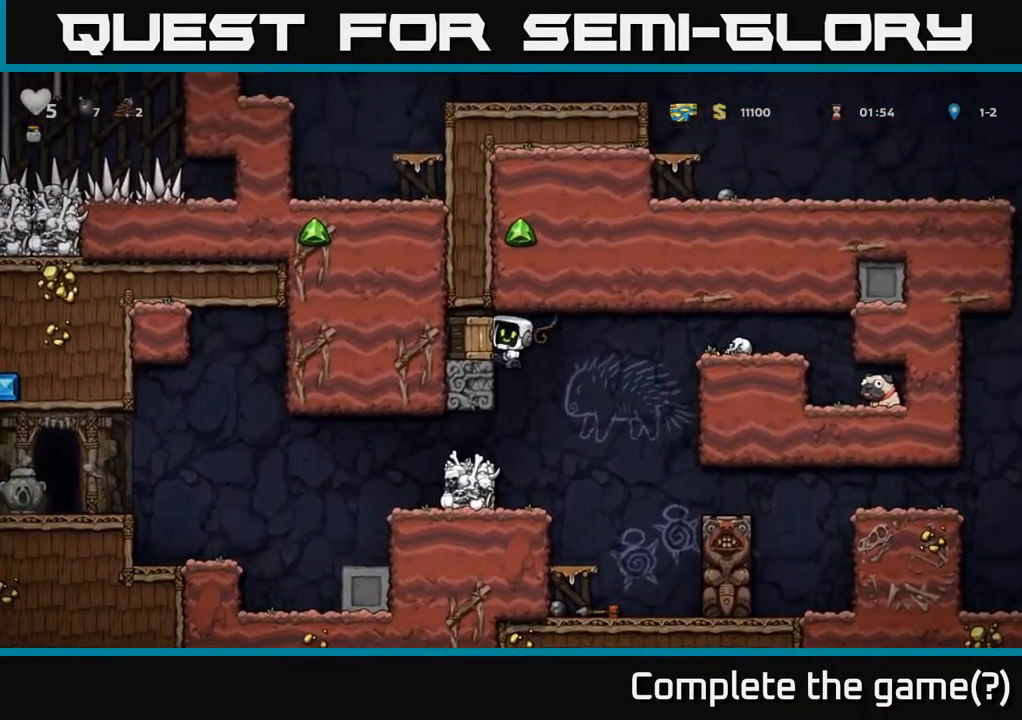
{"dt_ms": 484, "buttons": [], "left_stick": "center", "events": [[34, "left_stick", "center"], [50, "A", "up"], [251, "left_stick", "left"], [351, "left_stick", "center"]]}
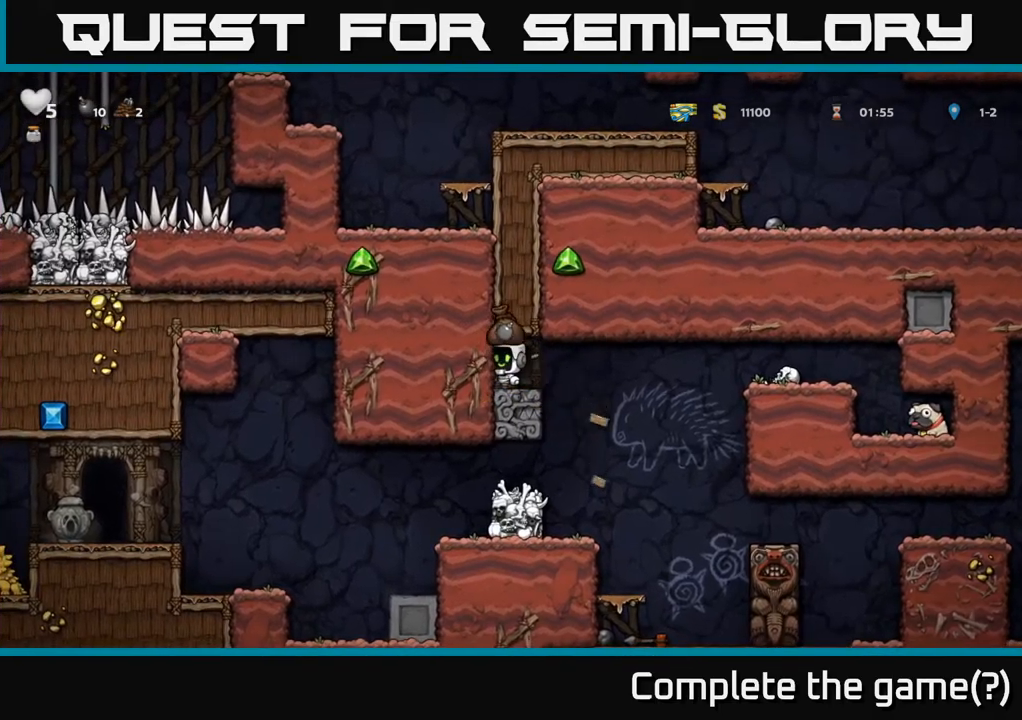
{"dt_ms": 500, "buttons": ["A"], "left_stick": "right", "events": [[267, "left_stick", "right"], [450, "A", "down"]]}
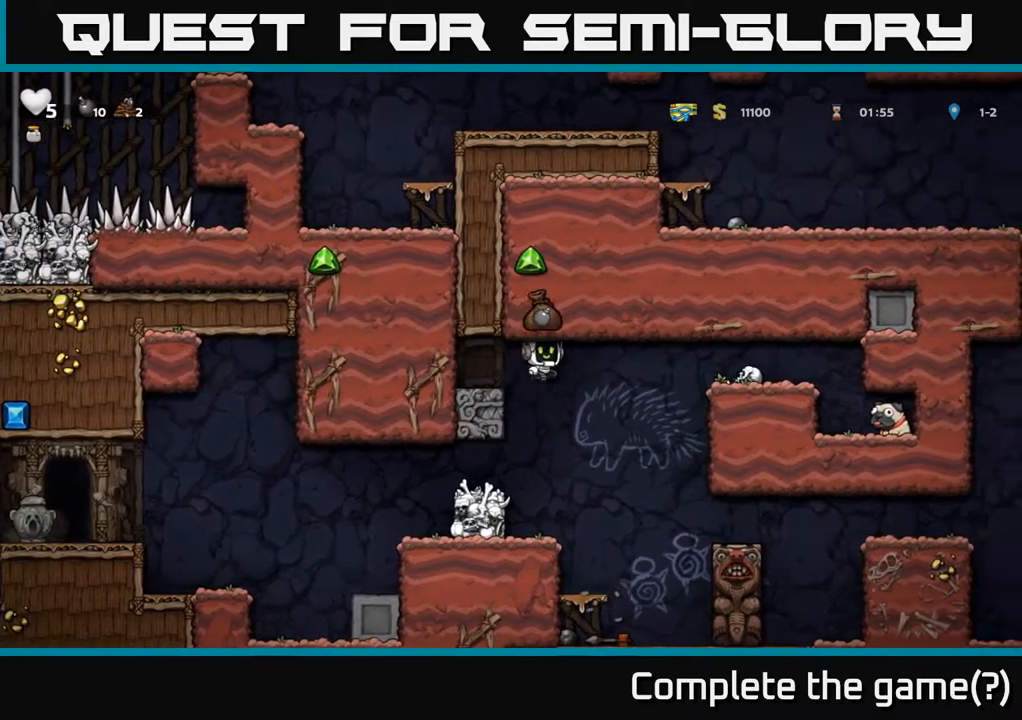
{"dt_ms": 500, "buttons": ["A"], "left_stick": "left", "events": [[350, "A", "up"], [400, "left_stick", "left"], [467, "A", "down"]]}
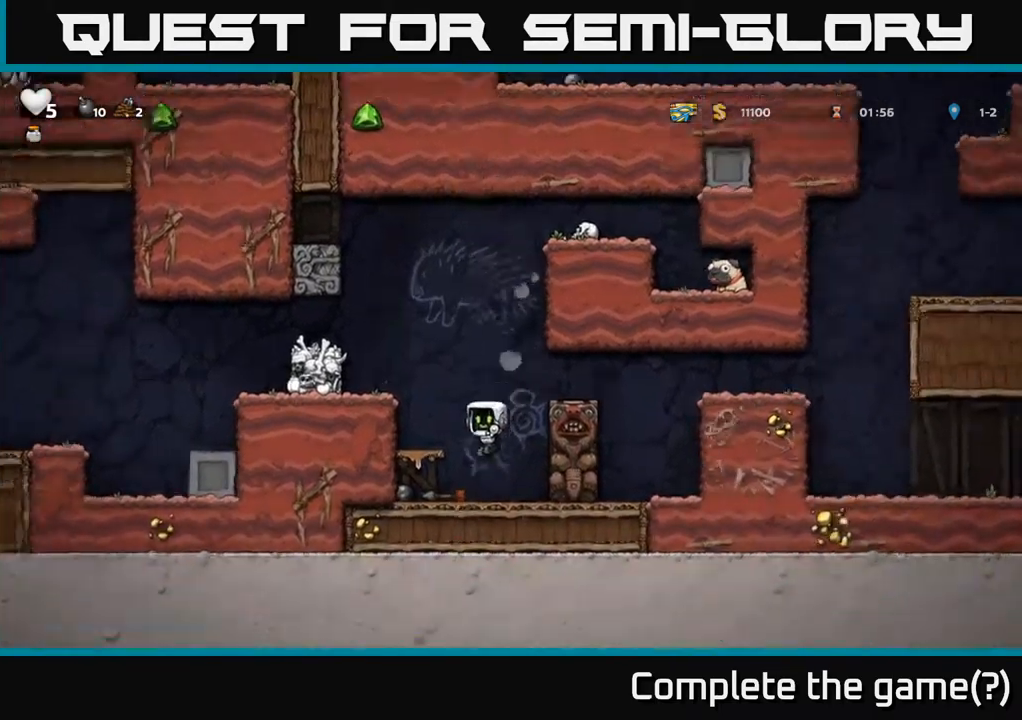
{"dt_ms": 1000, "buttons": ["A"], "left_stick": "center"}
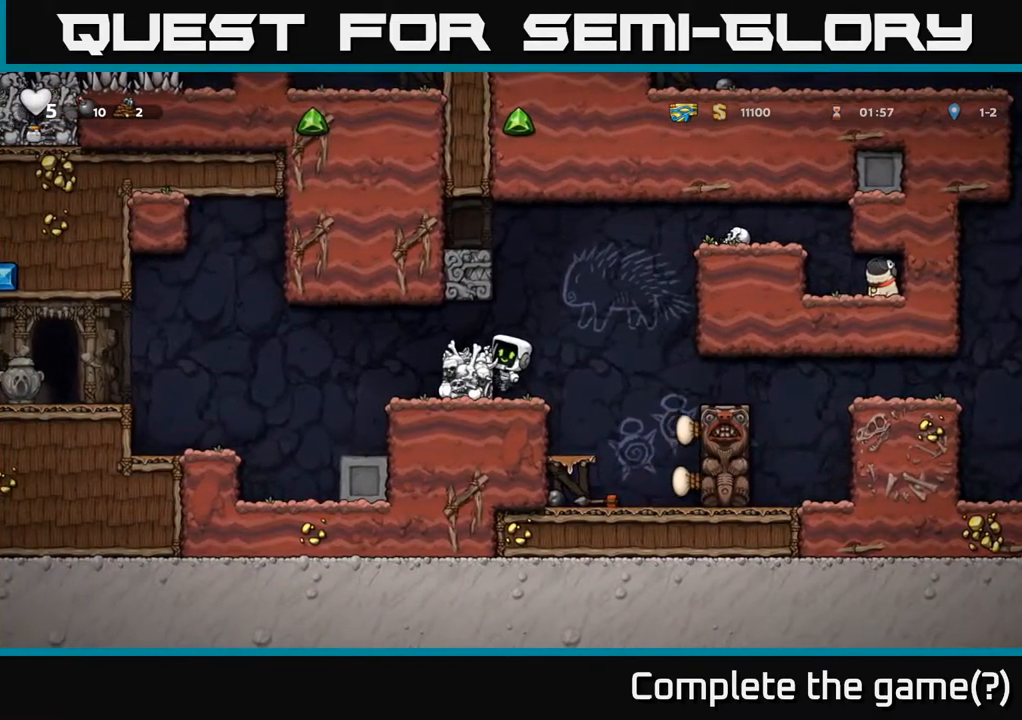
{"dt_ms": 500, "buttons": [], "left_stick": "right", "events": [[50, "left_stick", "left"], [100, "A", "up"], [167, "left_stick", "center"], [384, "left_stick", "right"]]}
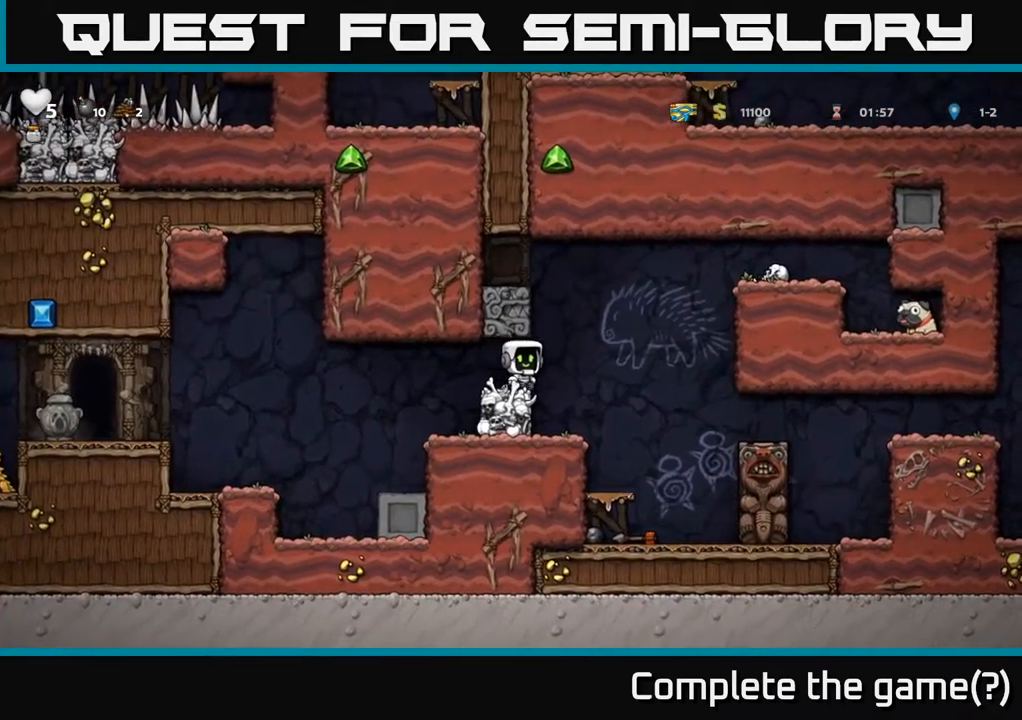
{"dt_ms": 500, "buttons": [], "left_stick": "right", "events": [[50, "A", "down"], [450, "A", "up"]]}
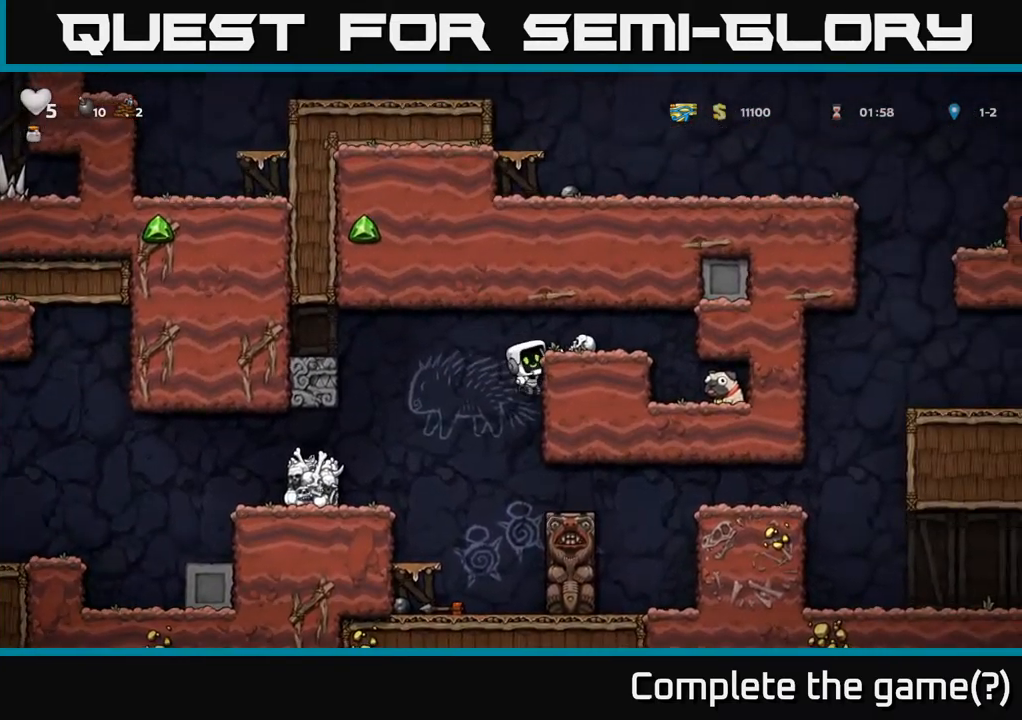
{"dt_ms": 500, "buttons": [], "left_stick": "right", "events": [[34, "A", "down"], [217, "A", "up"]]}
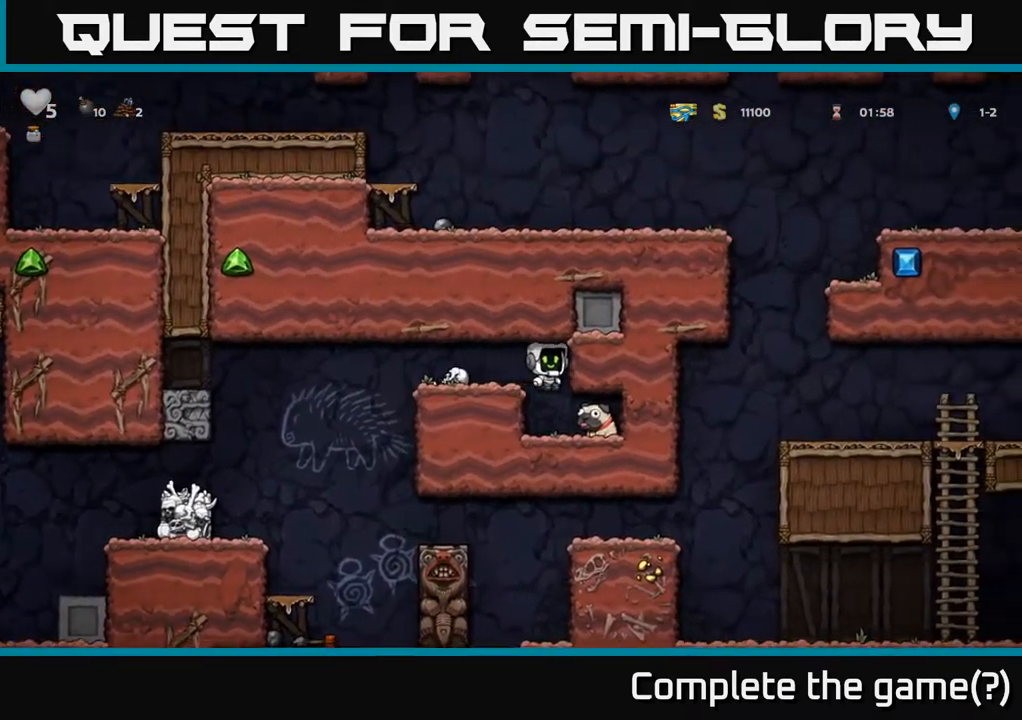
{"dt_ms": 500, "buttons": ["X"], "left_stick": "left", "events": [[367, "left_stick", "down"], [417, "X", "down"], [500, "left_stick", "left"]]}